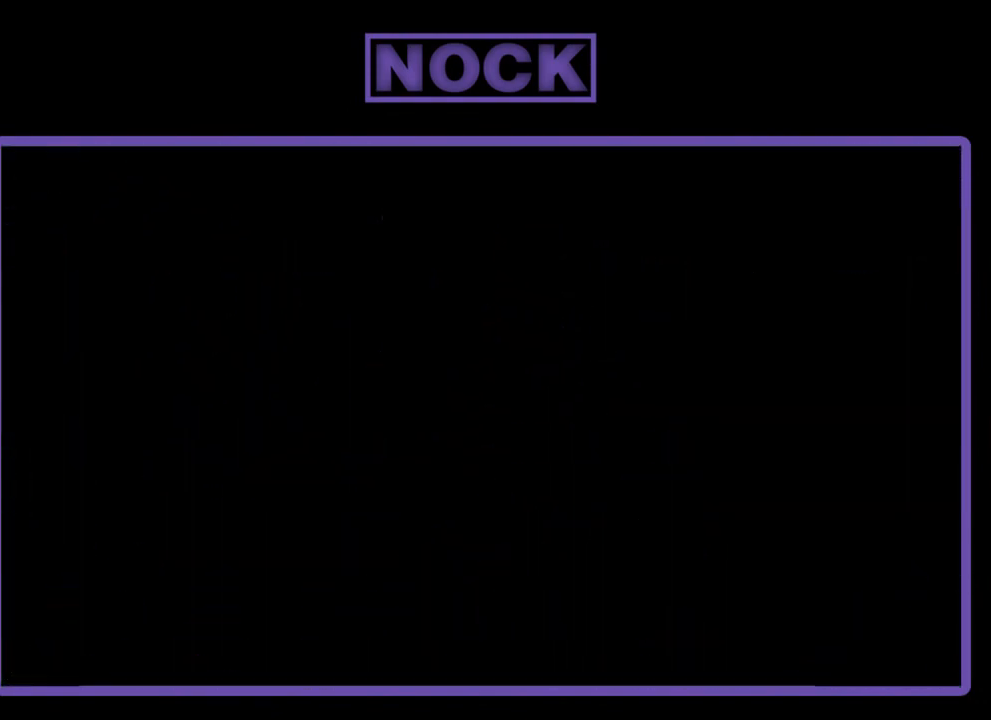
Gameplay with a controller (PlayStation layout); each line is a JSON object with the inputs held at the frame after it. "events" lists button and stick changes between this image and that frame as [ms after this image, input, new state], when the widget could be followed in between. Not read: left_stick.
{"buttons": ["R2"], "right_stick": "center", "events": [[300, "R2", "down"]]}
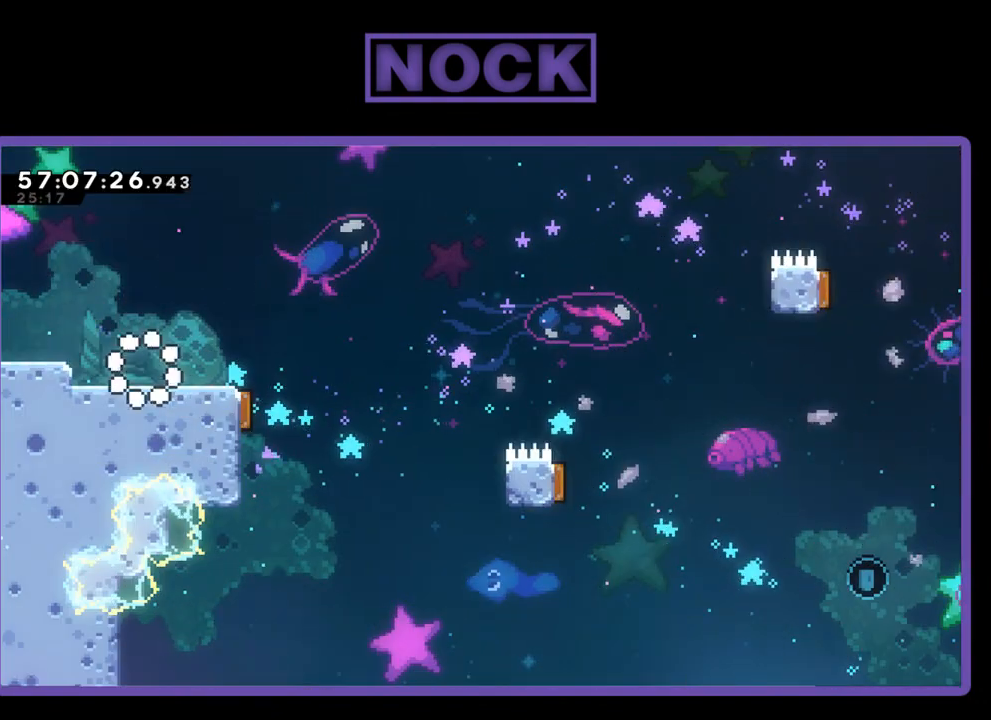
{"buttons": ["R2", "DPAD_RIGHT"], "right_stick": "center", "events": [[133, "DPAD_RIGHT", "down"]]}
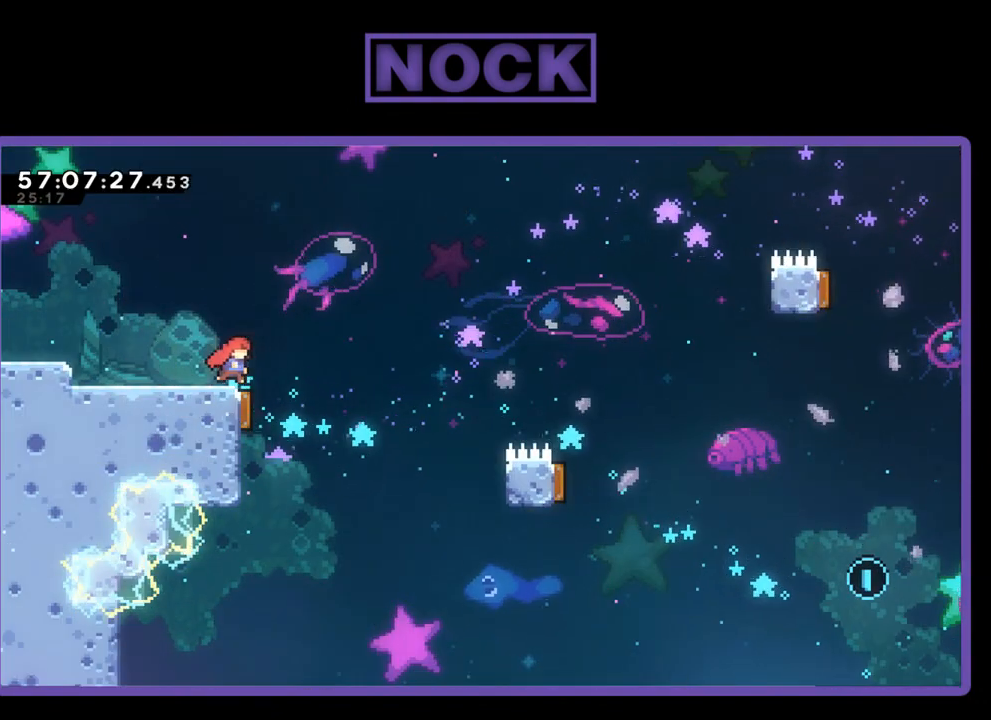
{"buttons": ["R2", "DPAD_RIGHT"], "right_stick": "center", "events": [[33, "DPAD_RIGHT", "up"], [100, "DPAD_LEFT", "down"], [267, "DPAD_LEFT", "up"], [367, "DPAD_RIGHT", "down"]]}
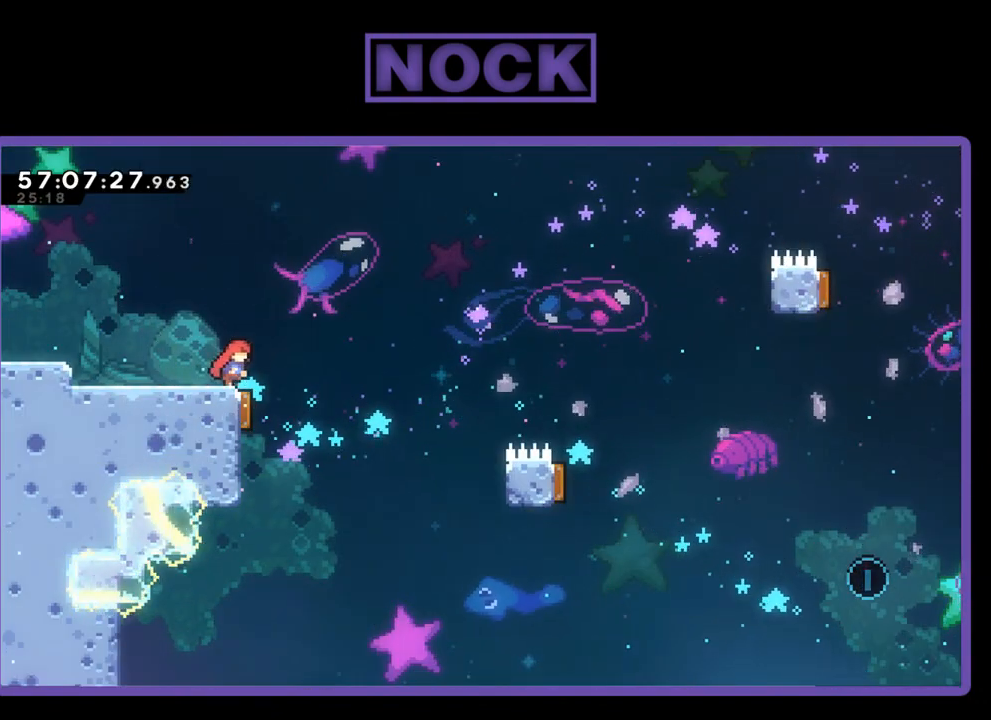
{"buttons": ["R2"], "right_stick": "center", "events": [[133, "DPAD_DOWN", "down"], [133, "DPAD_RIGHT", "up"], [233, "DPAD_DOWN", "up"], [233, "DPAD_LEFT", "down"], [467, "DPAD_LEFT", "up"]]}
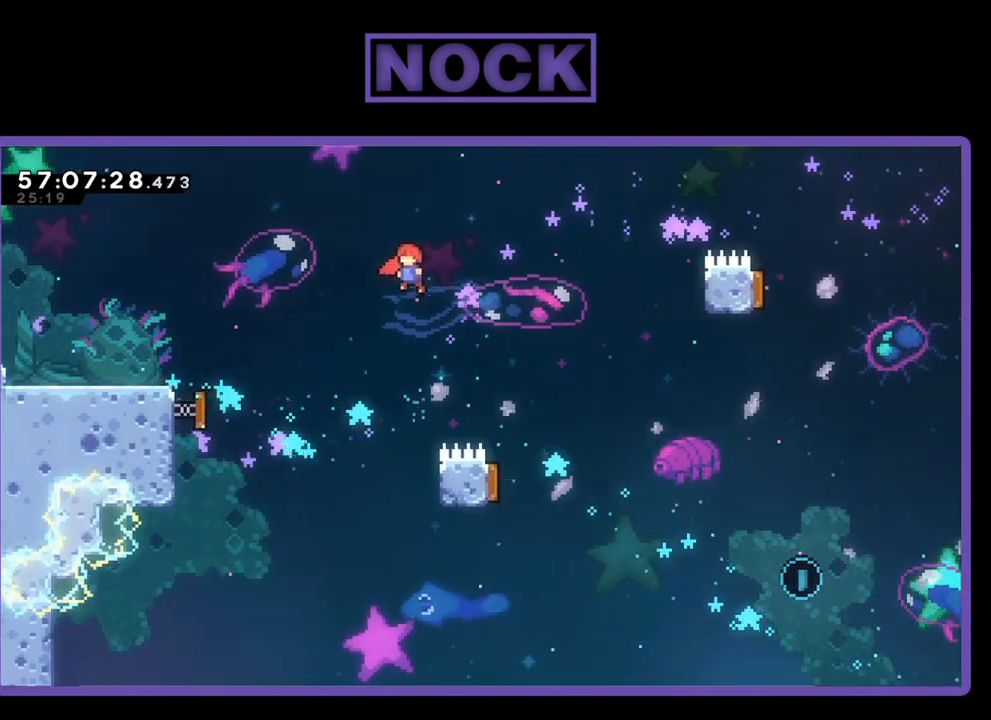
{"buttons": ["R2", "DPAD_LEFT"], "right_stick": "center", "events": [[33, "DPAD_RIGHT", "down"], [333, "DPAD_RIGHT", "up"], [433, "DPAD_LEFT", "down"]]}
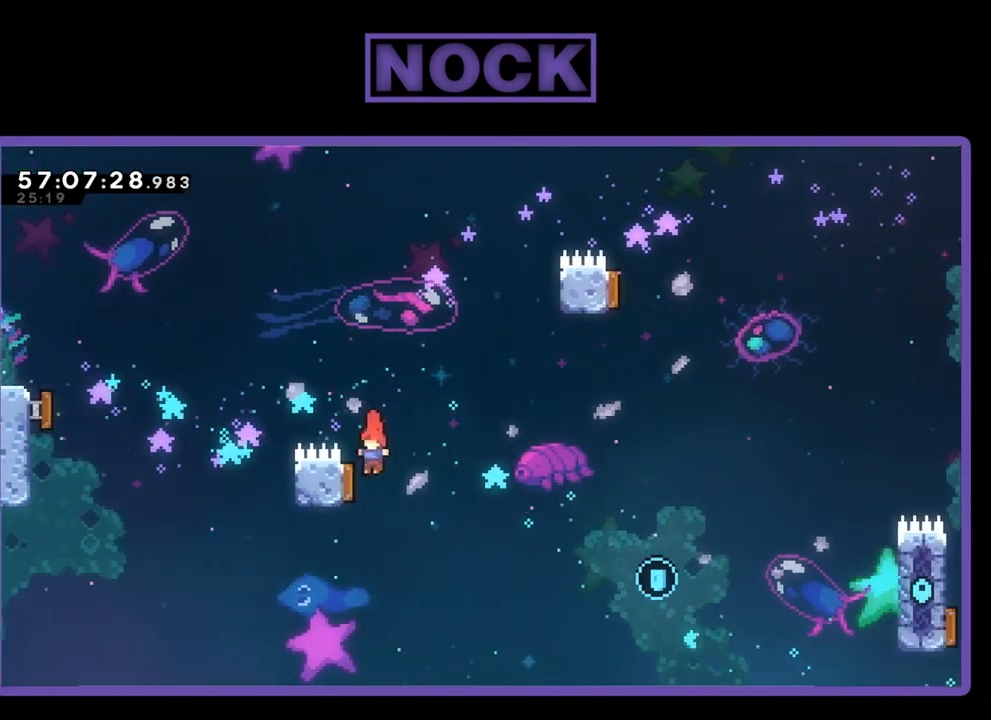
{"buttons": ["R2", "DPAD_RIGHT"], "right_stick": "center", "events": [[233, "DPAD_LEFT", "up"], [233, "DPAD_UP", "down"], [267, "DPAD_UP", "up"], [300, "DPAD_RIGHT", "down"]]}
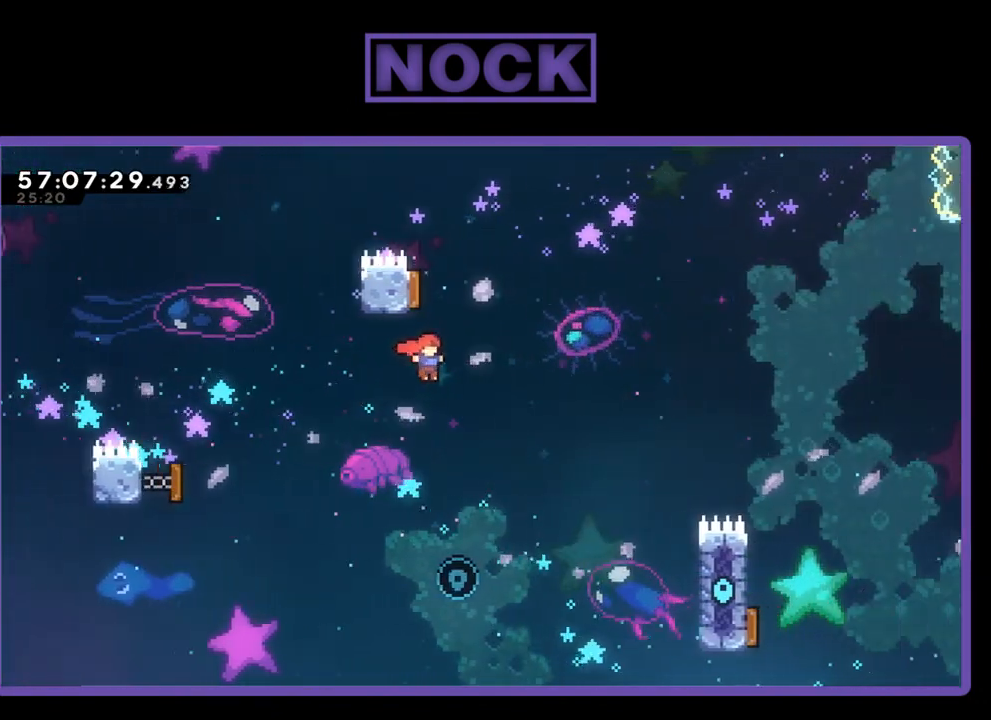
{"buttons": ["R2", "DPAD_LEFT"], "right_stick": "center", "events": [[33, "DPAD_UP", "down"], [67, "DPAD_RIGHT", "up"], [100, "CIRCLE", "down"], [267, "CIRCLE", "up"], [267, "DPAD_UP", "up"], [500, "DPAD_LEFT", "down"]]}
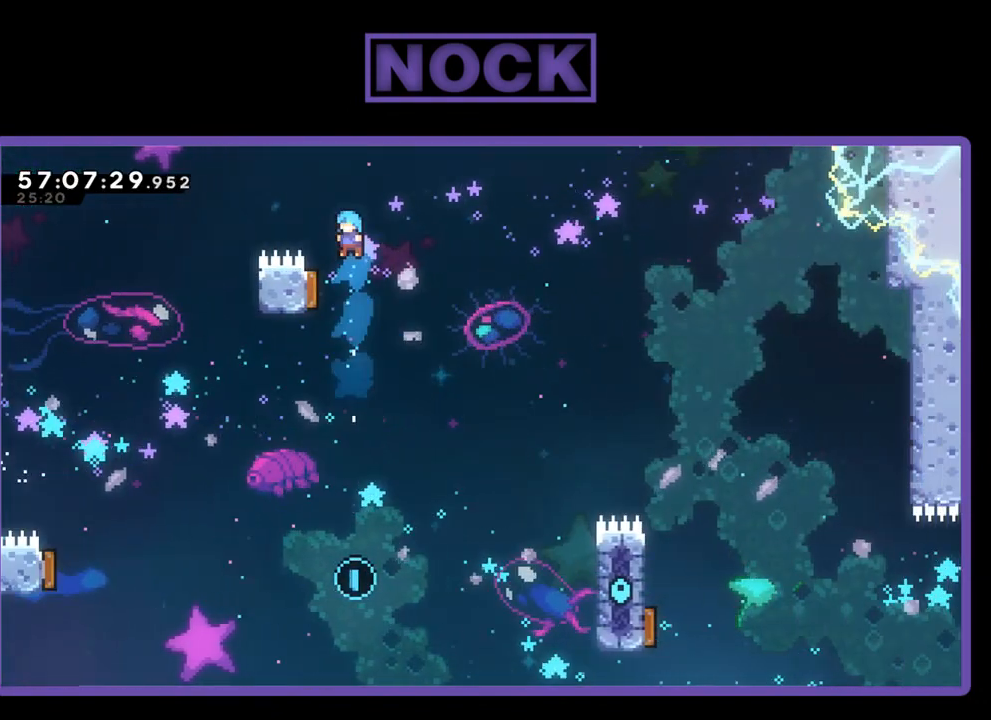
{"buttons": ["R2", "DPAD_LEFT"], "right_stick": "center", "events": [[333, "DPAD_LEFT", "up"], [367, "DPAD_DOWN", "down"], [433, "DPAD_DOWN", "up"], [433, "DPAD_LEFT", "down"]]}
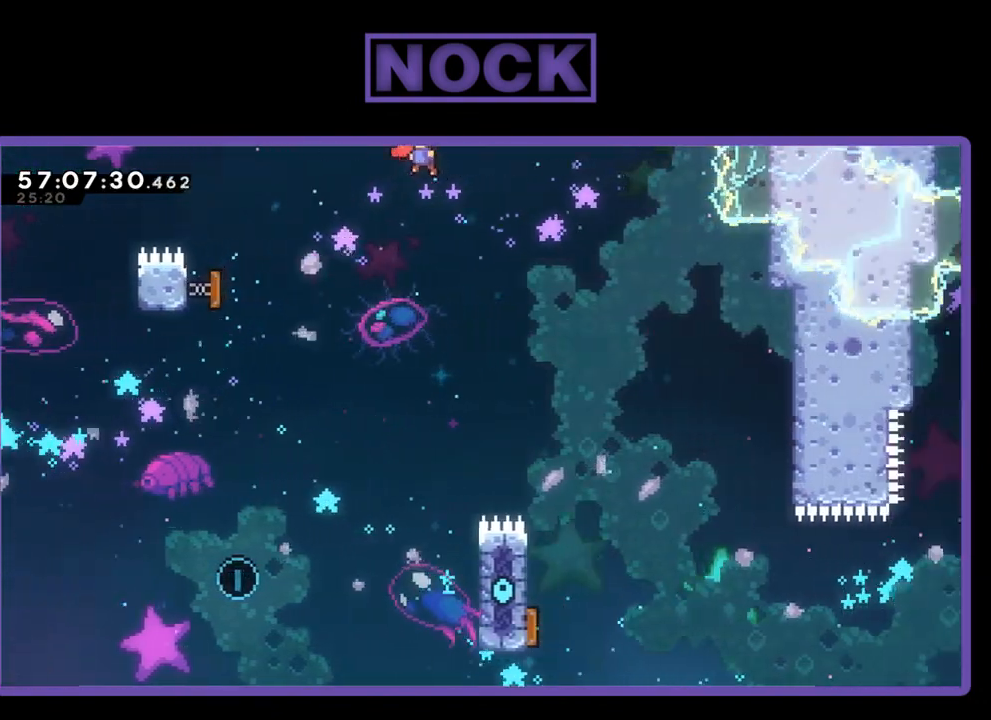
{"buttons": ["R2", "DPAD_DOWN", "DPAD_LEFT"], "right_stick": "center", "events": [[433, "DPAD_DOWN", "down"]]}
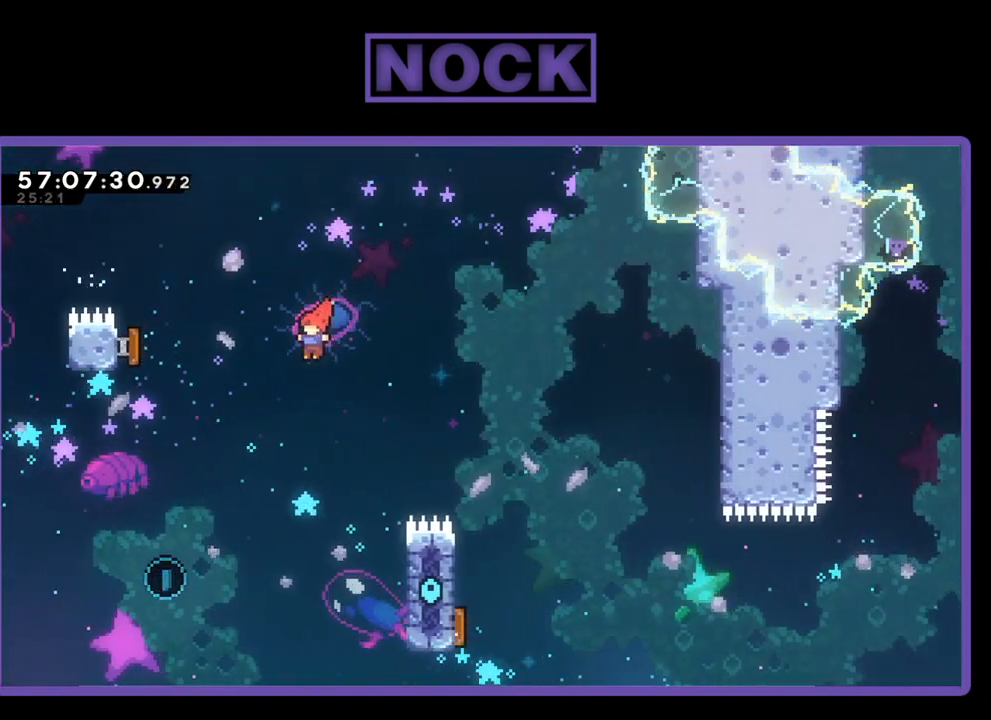
{"buttons": ["CIRCLE", "R2", "DPAD_LEFT"], "right_stick": "center", "events": [[233, "DPAD_DOWN", "up"], [367, "CIRCLE", "down"]]}
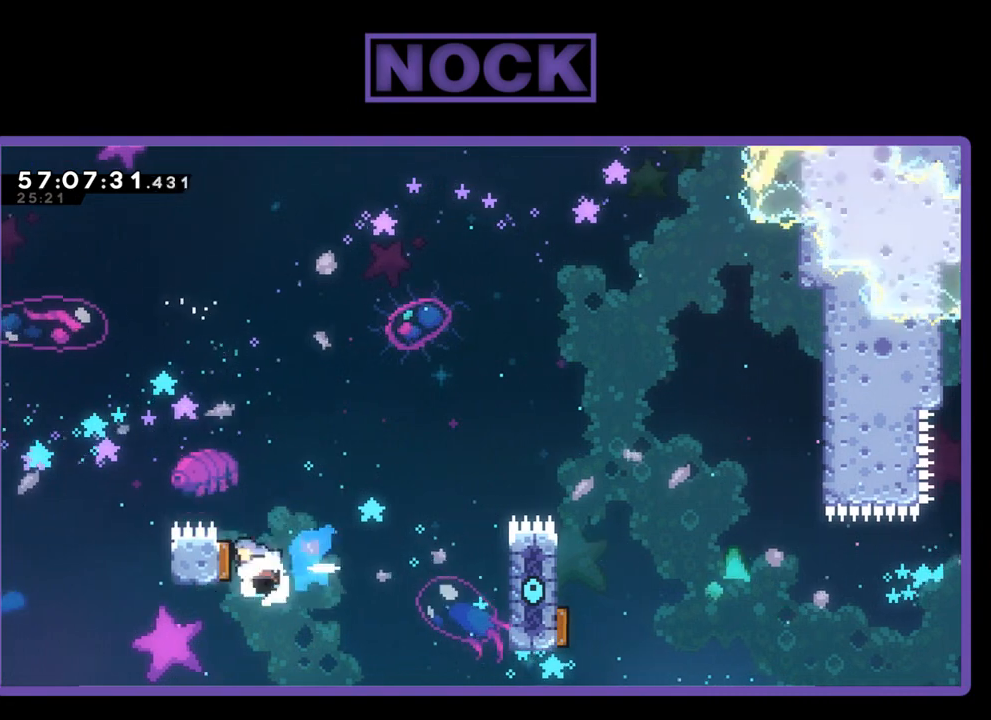
{"buttons": ["CROSS", "CIRCLE", "R2", "DPAD_UP", "DPAD_RIGHT"], "right_stick": "center", "events": [[67, "CIRCLE", "up"], [100, "DPAD_LEFT", "up"], [100, "DPAD_UP", "down"], [133, "DPAD_UP", "up"], [167, "DPAD_RIGHT", "down"], [333, "CROSS", "down"], [400, "DPAD_UP", "down"], [433, "CIRCLE", "down"]]}
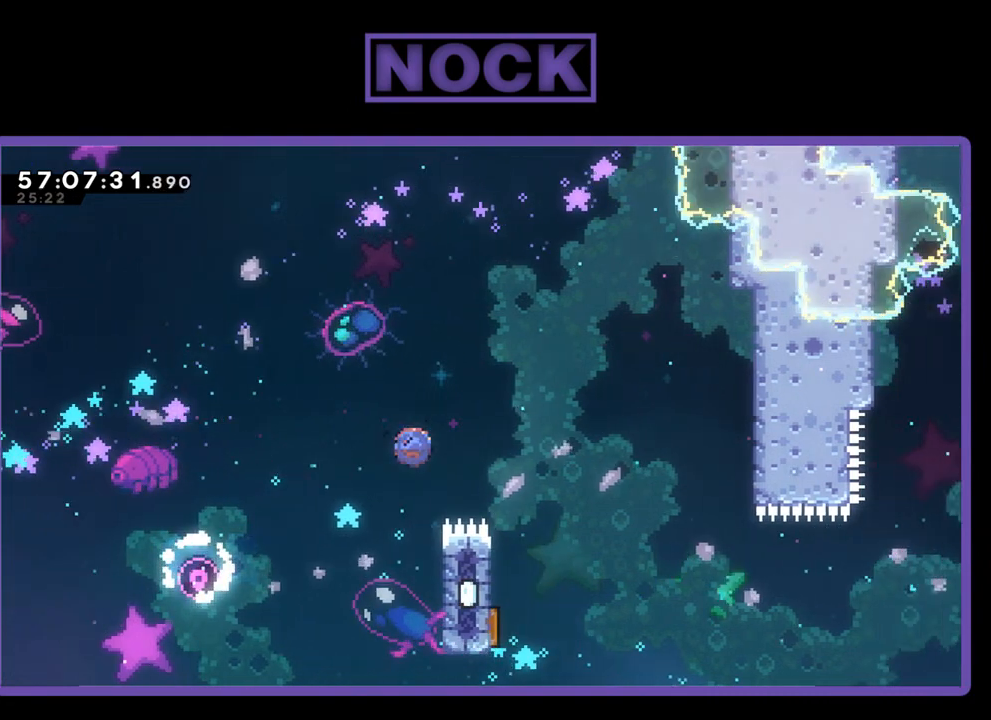
{"buttons": ["DPAD_RIGHT"], "right_stick": "center", "events": [[67, "CROSS", "up"], [67, "DPAD_UP", "up"], [233, "CIRCLE", "up"], [433, "R2", "up"]]}
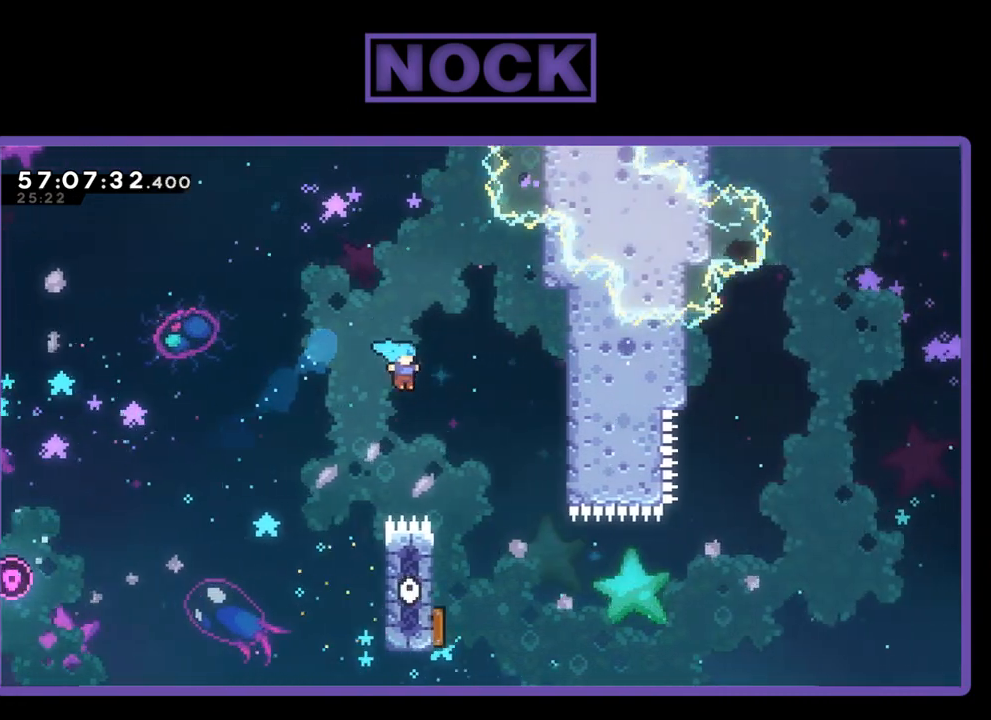
{"buttons": ["R2", "DPAD_RIGHT"], "right_stick": "center", "events": [[200, "R2", "down"]]}
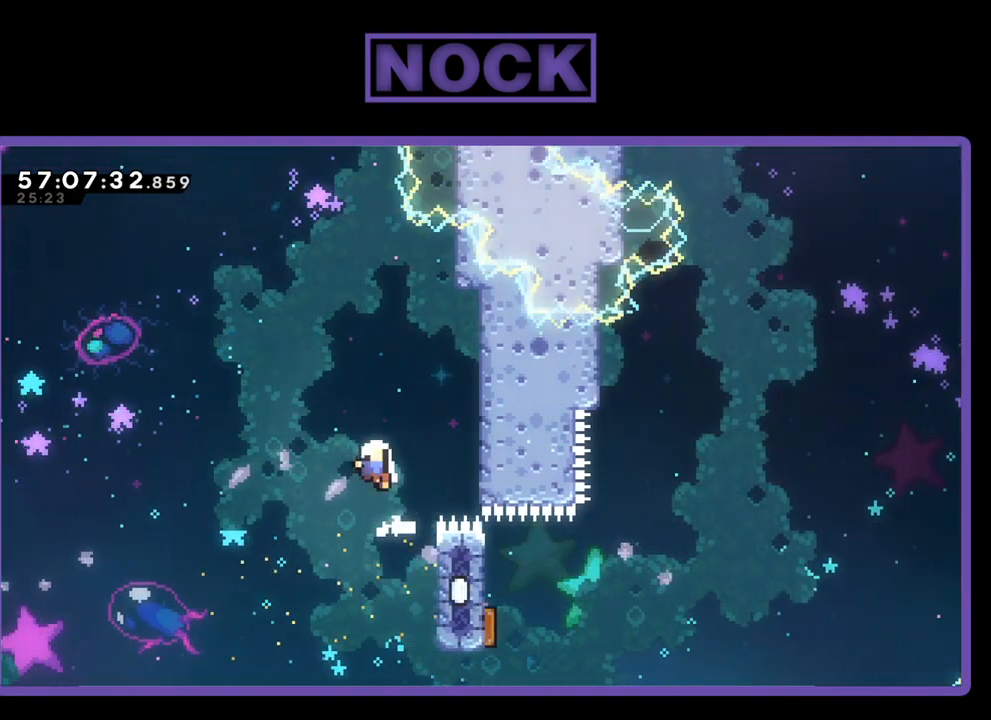
{"buttons": [], "right_stick": "center", "events": [[100, "DPAD_RIGHT", "up"], [167, "R2", "up"]]}
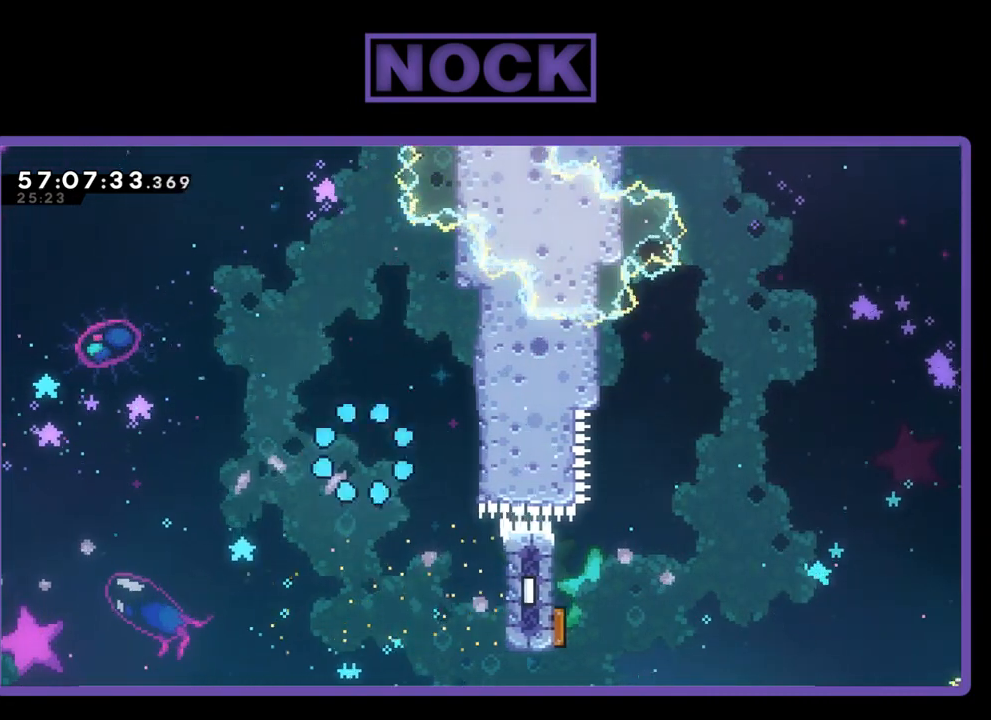
{"buttons": [], "right_stick": "center", "events": []}
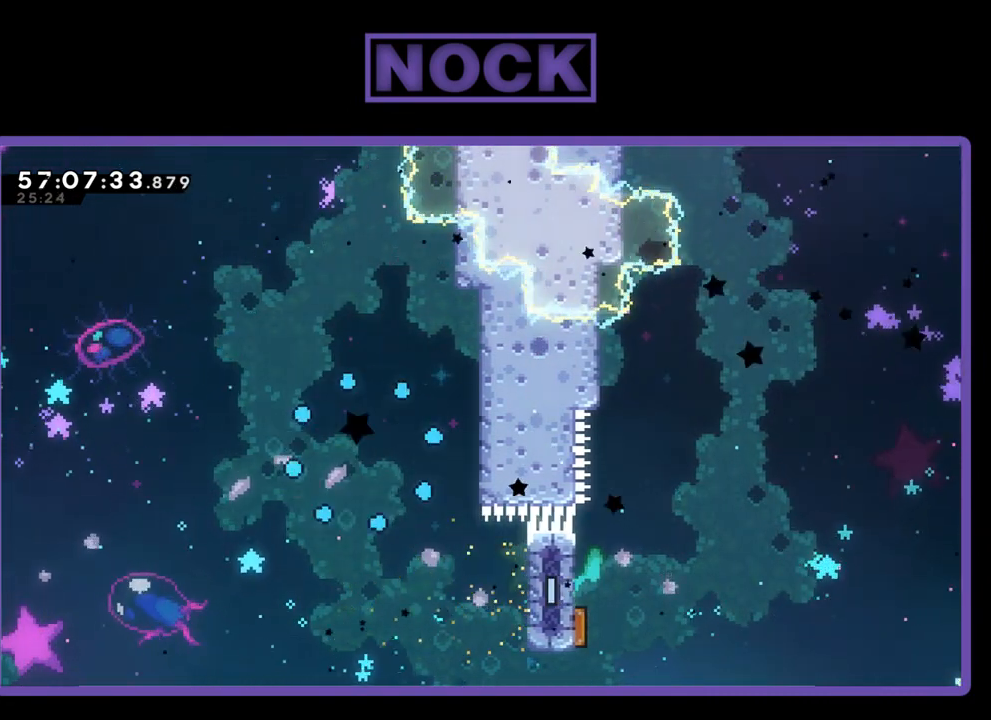
{"buttons": ["R2"], "right_stick": "center", "events": [[333, "R2", "down"]]}
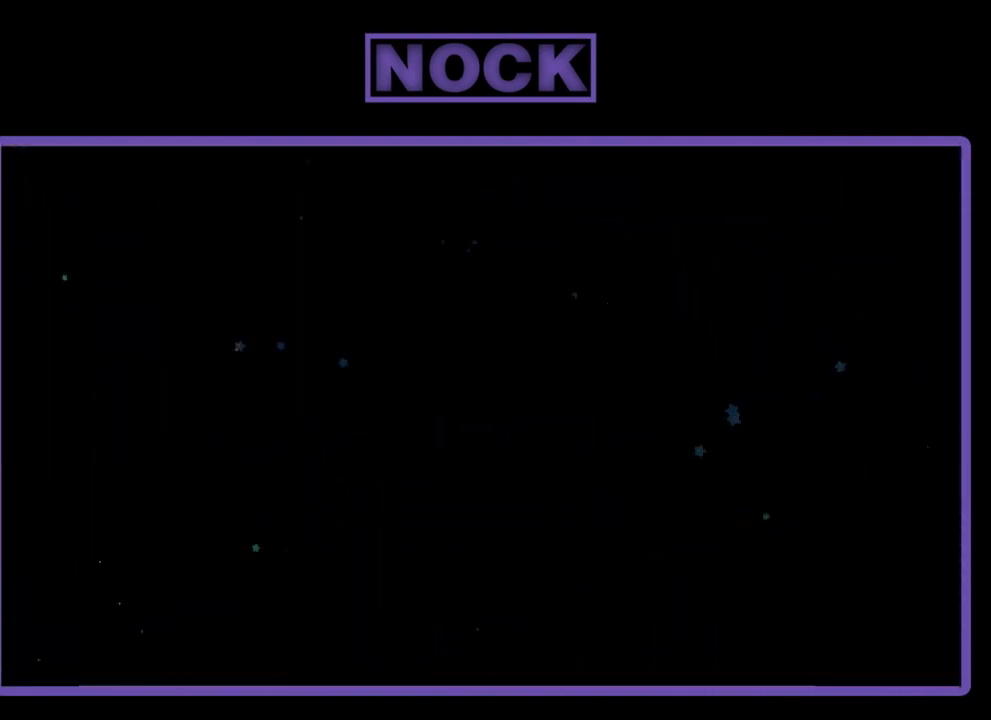
{"buttons": ["R2", "DPAD_RIGHT"], "right_stick": "center", "events": [[33, "DPAD_RIGHT", "down"]]}
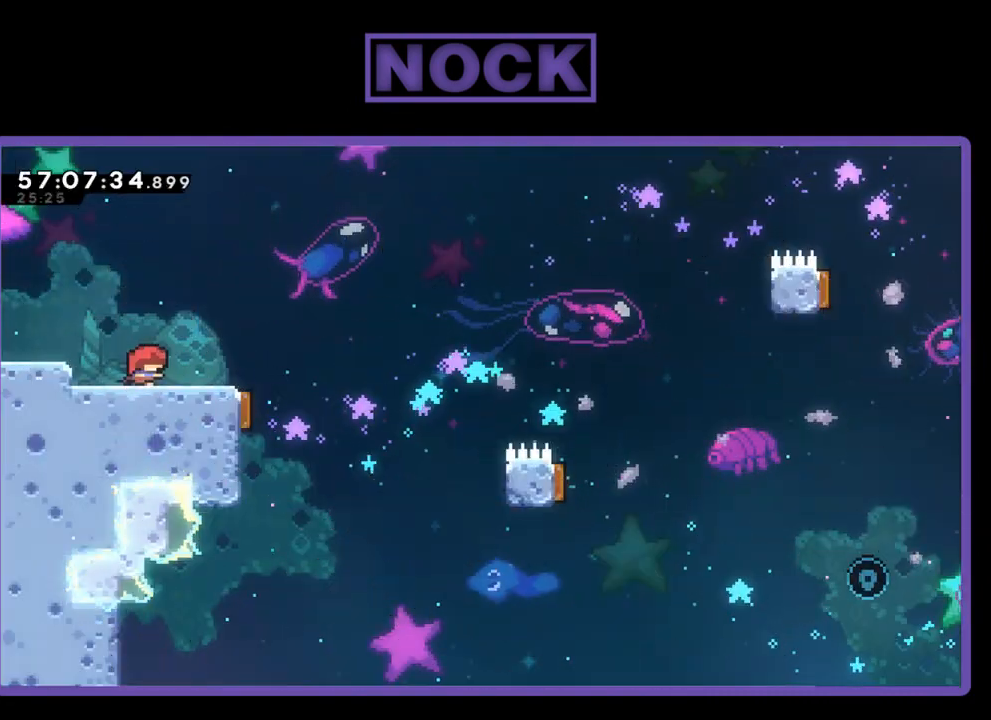
{"buttons": ["R2", "DPAD_LEFT"], "right_stick": "center", "events": [[400, "DPAD_RIGHT", "up"], [433, "DPAD_LEFT", "down"]]}
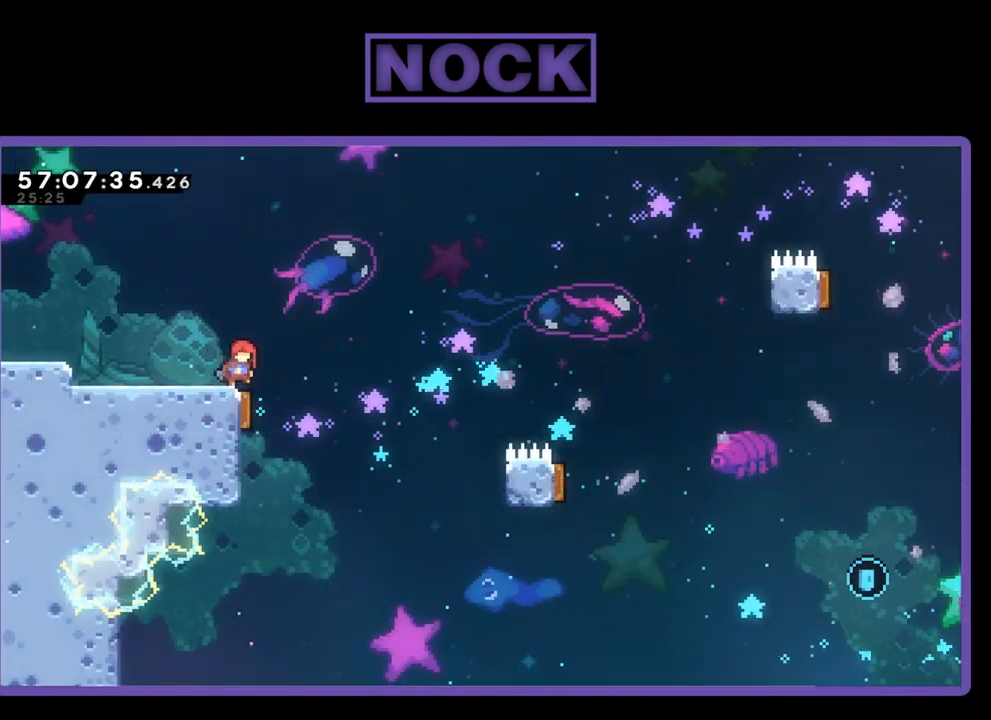
{"buttons": ["R2"], "right_stick": "center", "events": [[100, "DPAD_LEFT", "up"], [267, "DPAD_RIGHT", "down"], [467, "DPAD_RIGHT", "up"]]}
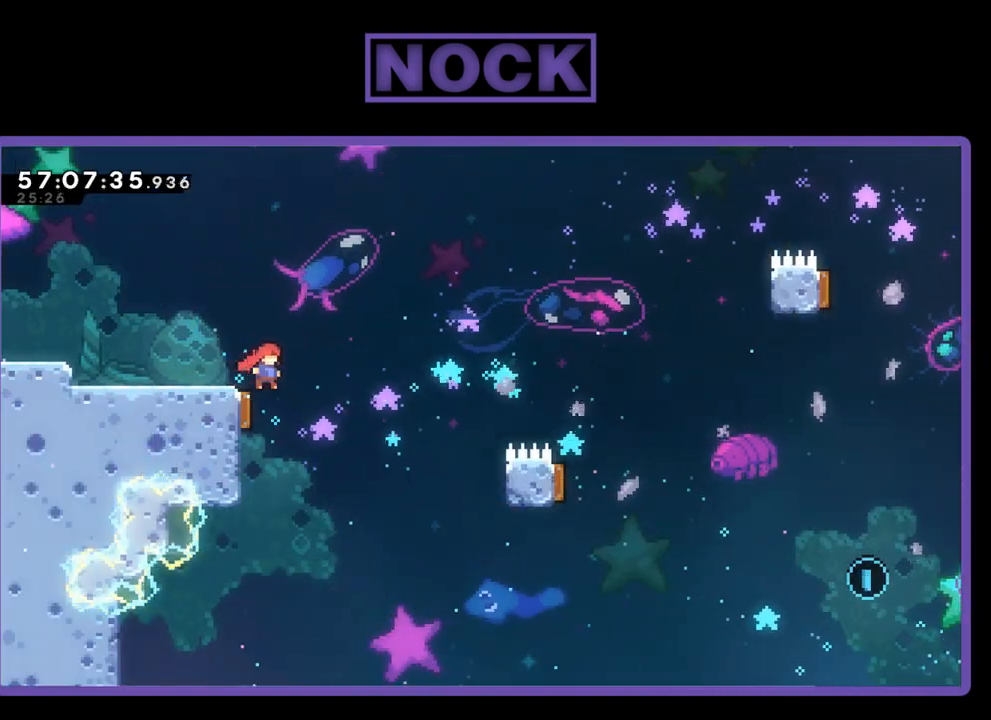
{"buttons": ["R2", "DPAD_RIGHT"], "right_stick": "center", "events": [[67, "DPAD_LEFT", "down"], [333, "DPAD_LEFT", "up"], [367, "DPAD_RIGHT", "down"]]}
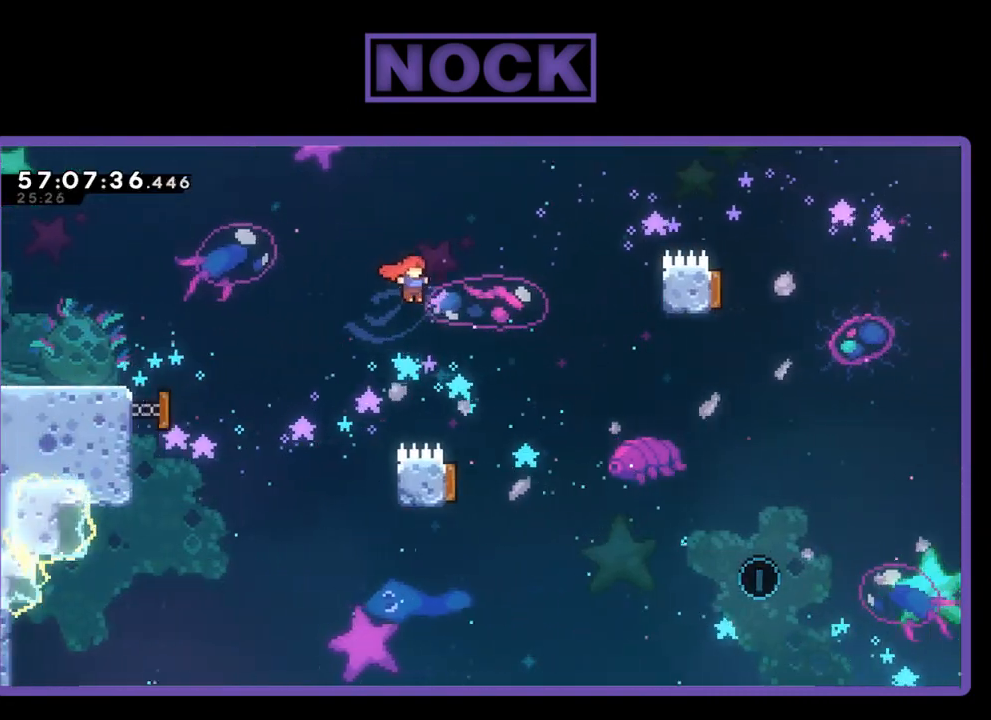
{"buttons": ["R2", "DPAD_LEFT"], "right_stick": "center", "events": [[233, "DPAD_RIGHT", "up"], [267, "DPAD_LEFT", "down"]]}
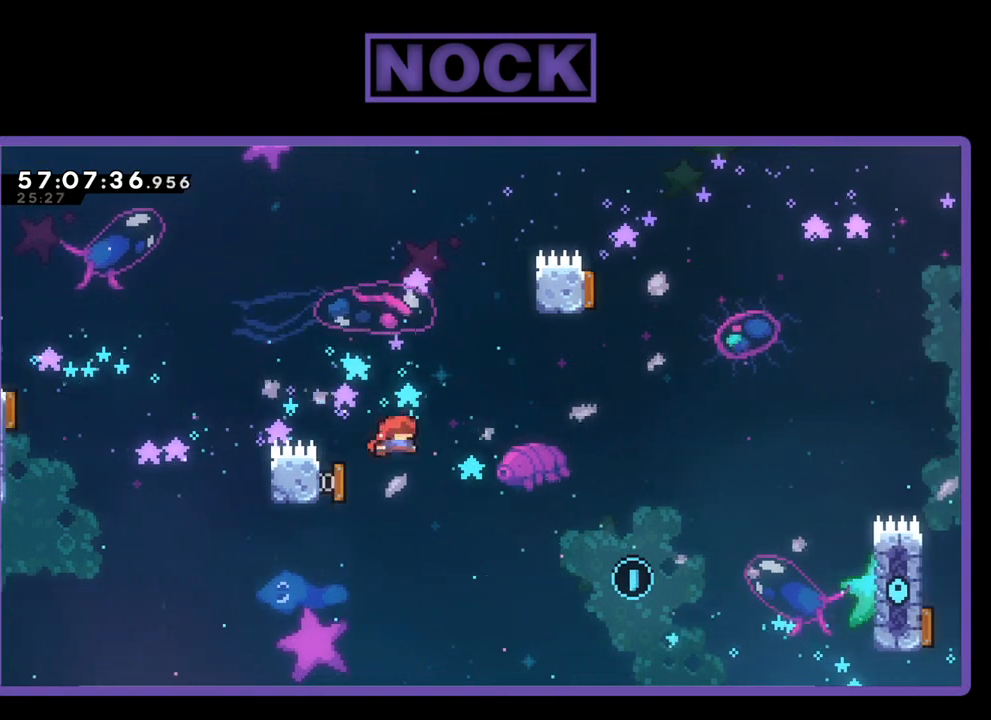
{"buttons": ["R2", "DPAD_UP"], "right_stick": "center", "events": [[67, "DPAD_LEFT", "up"], [133, "DPAD_RIGHT", "down"], [467, "DPAD_RIGHT", "up"], [467, "DPAD_UP", "down"]]}
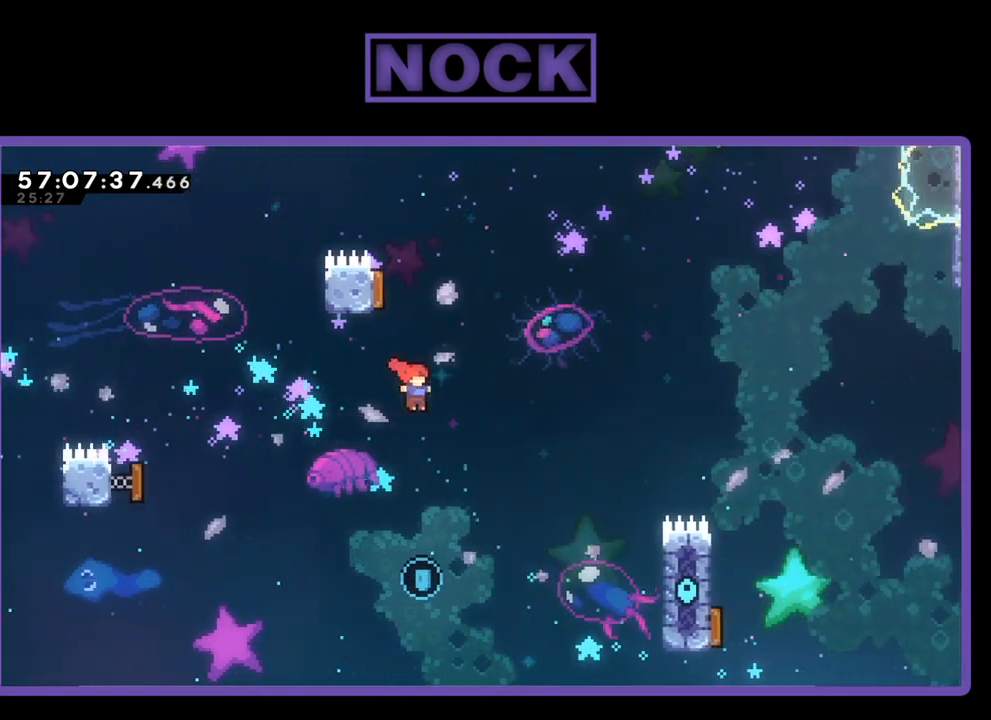
{"buttons": ["R2"], "right_stick": "center", "events": [[67, "CIRCLE", "down"], [200, "CIRCLE", "up"], [200, "DPAD_UP", "up"]]}
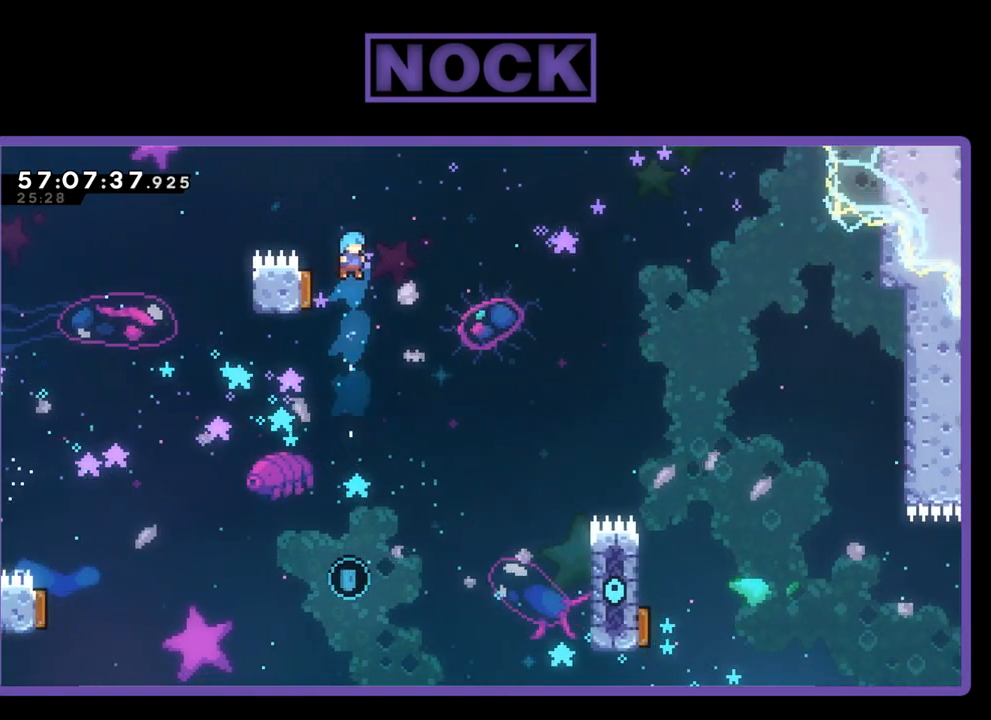
{"buttons": ["R2", "DPAD_LEFT"], "right_stick": "center", "events": [[67, "DPAD_LEFT", "down"], [400, "DPAD_LEFT", "up"], [500, "DPAD_LEFT", "down"]]}
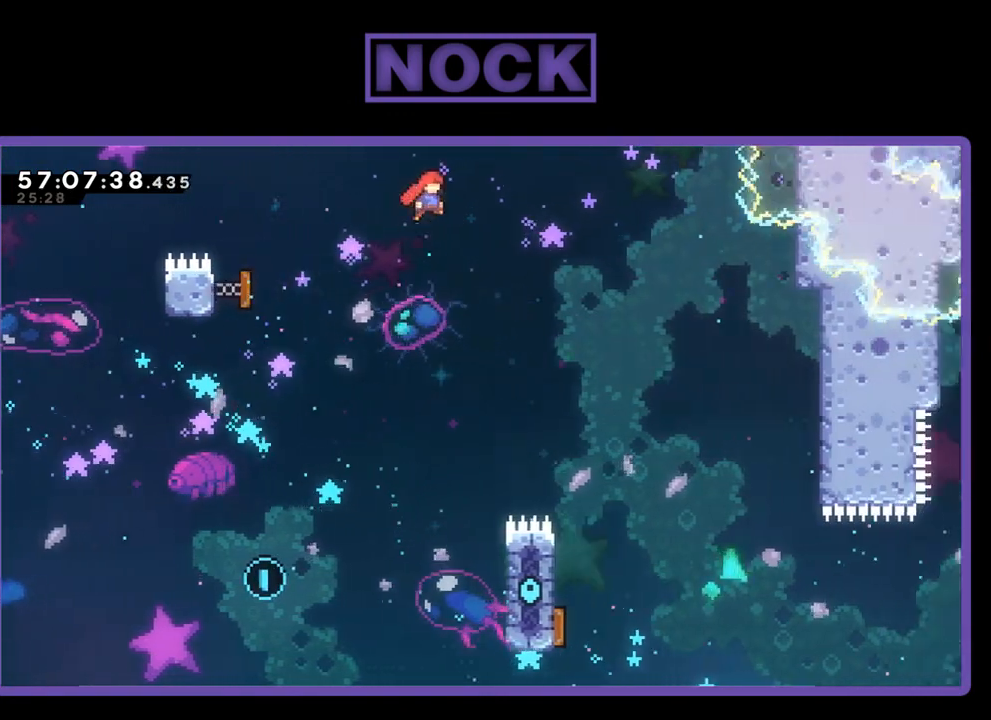
{"buttons": ["R2", "DPAD_DOWN", "DPAD_LEFT"], "right_stick": "center", "events": [[167, "DPAD_DOWN", "down"]]}
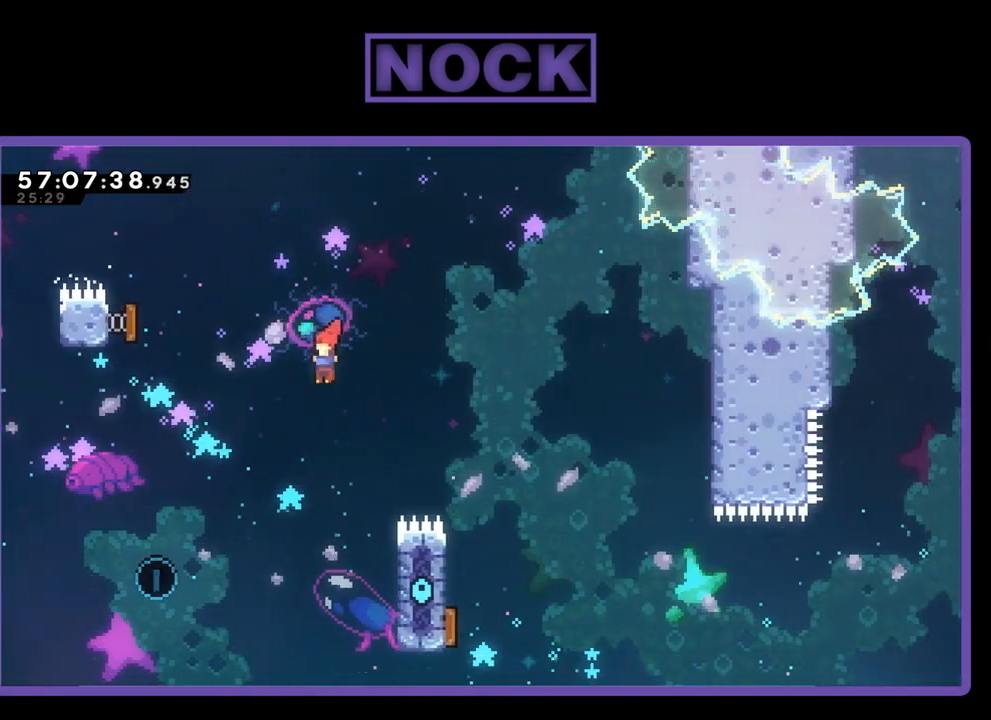
{"buttons": ["CIRCLE", "R2", "DPAD_LEFT"], "right_stick": "center", "events": [[200, "DPAD_DOWN", "up"], [367, "CIRCLE", "down"]]}
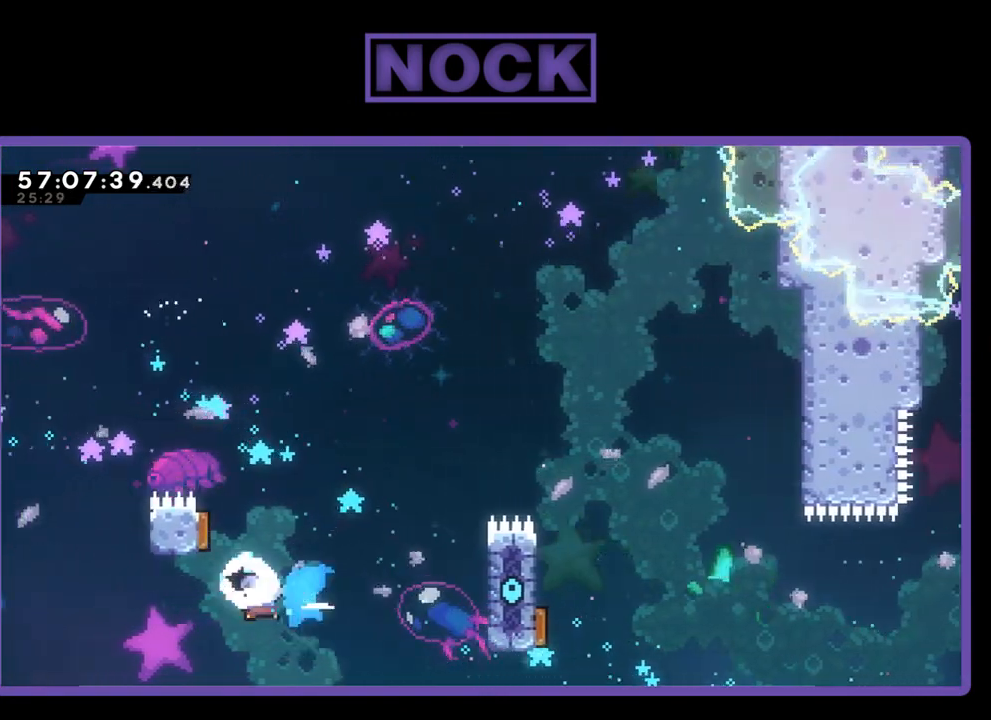
{"buttons": ["R2", "DPAD_UP", "DPAD_RIGHT"], "right_stick": "center", "events": [[67, "CIRCLE", "up"], [100, "DPAD_LEFT", "up"], [100, "DPAD_UP", "down"], [133, "DPAD_RIGHT", "down"], [133, "DPAD_UP", "up"], [200, "CIRCLE", "down"], [200, "DPAD_UP", "down"], [500, "CIRCLE", "up"]]}
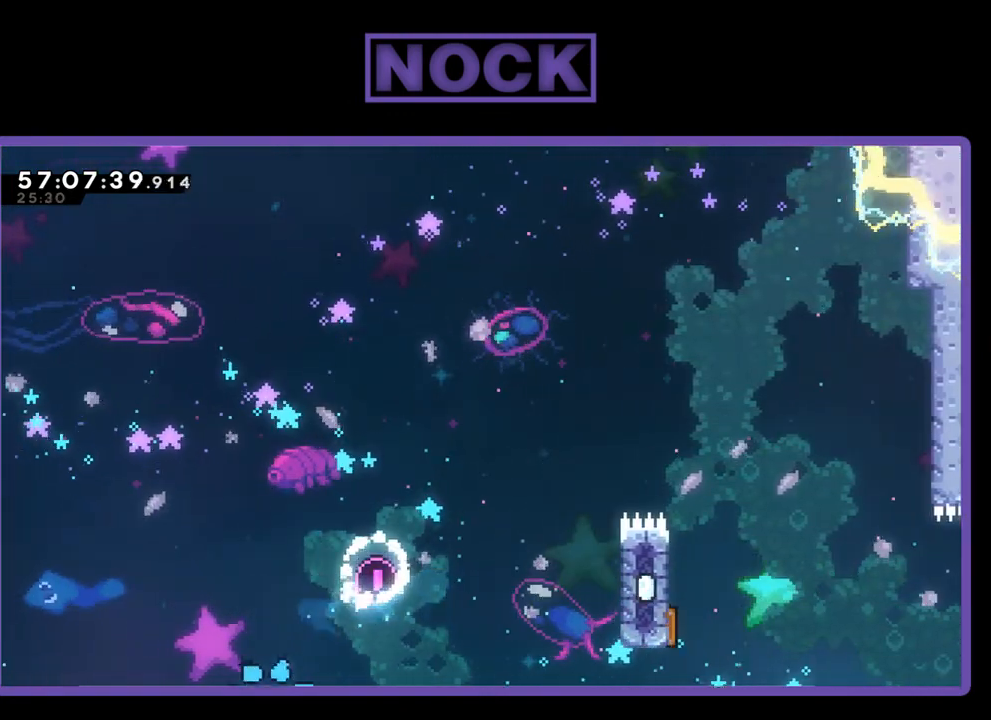
{"buttons": [], "right_stick": "center", "events": [[67, "DPAD_UP", "up"], [67, "R2", "up"], [133, "DPAD_RIGHT", "up"]]}
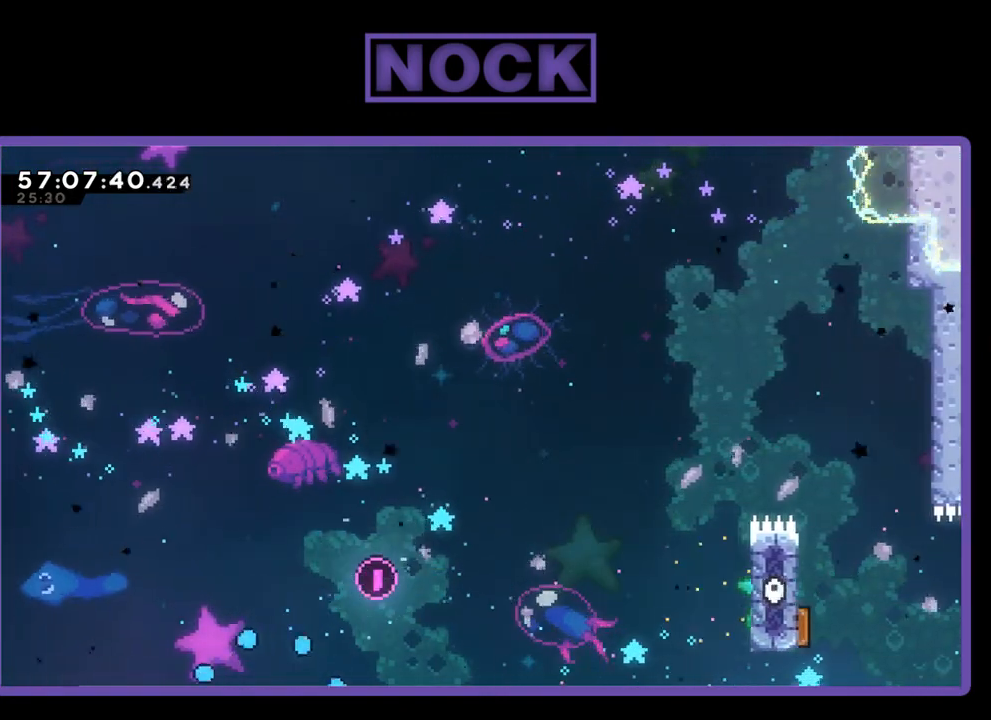
{"buttons": [], "right_stick": "center", "events": []}
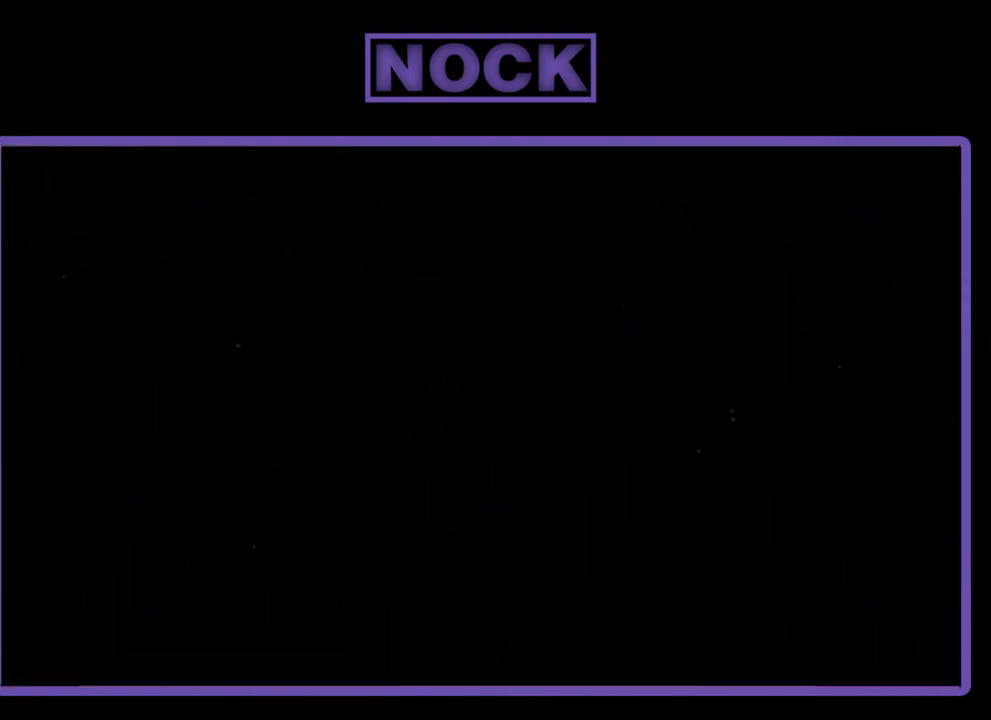
{"buttons": ["R2", "DPAD_RIGHT"], "right_stick": "center", "events": [[100, "R2", "down"], [233, "DPAD_RIGHT", "down"]]}